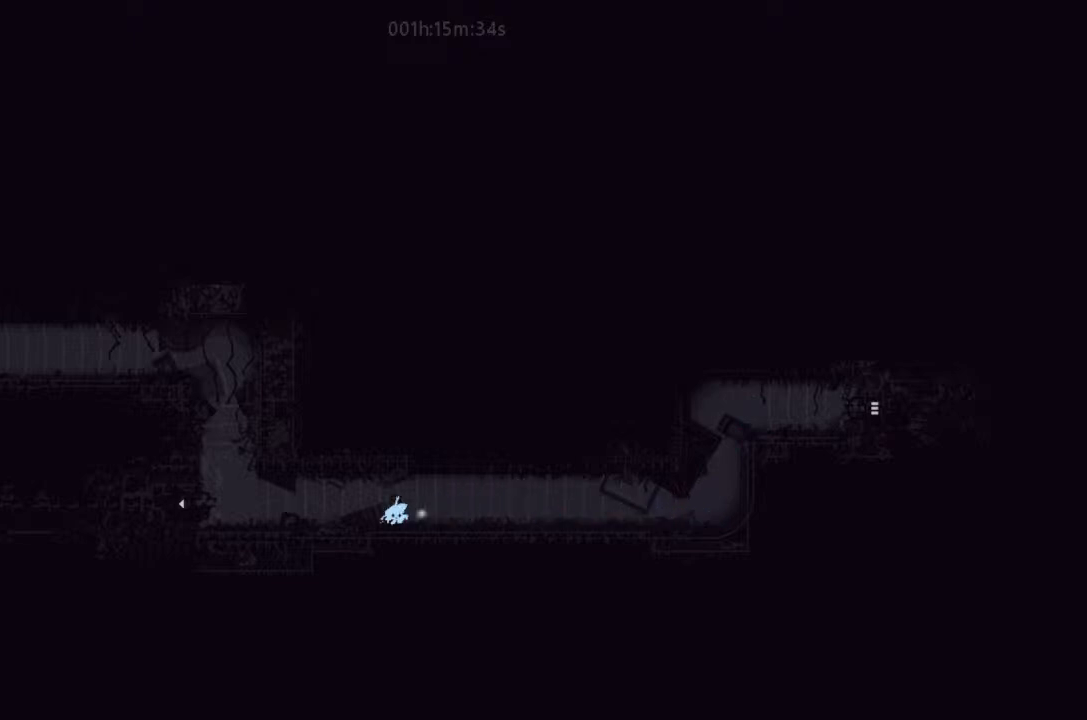
Gameplay with keyboard and mouse; each line is a JSON object with the keys held at the frame after it. "events" lists presses ("down") and releases ("up") of "down", "g", "j", "left", "right", "t" and "up" between this image and that frame as [ms after this image, input, new state], when the widget could be followed in between. No other keys are recorded. Mouse buttons are not recorded. Not read: mouse_move.
{"keys": ["left"], "events": [[133, "down", "up"], [400, "up", "down"], [433, "up", "up"]]}
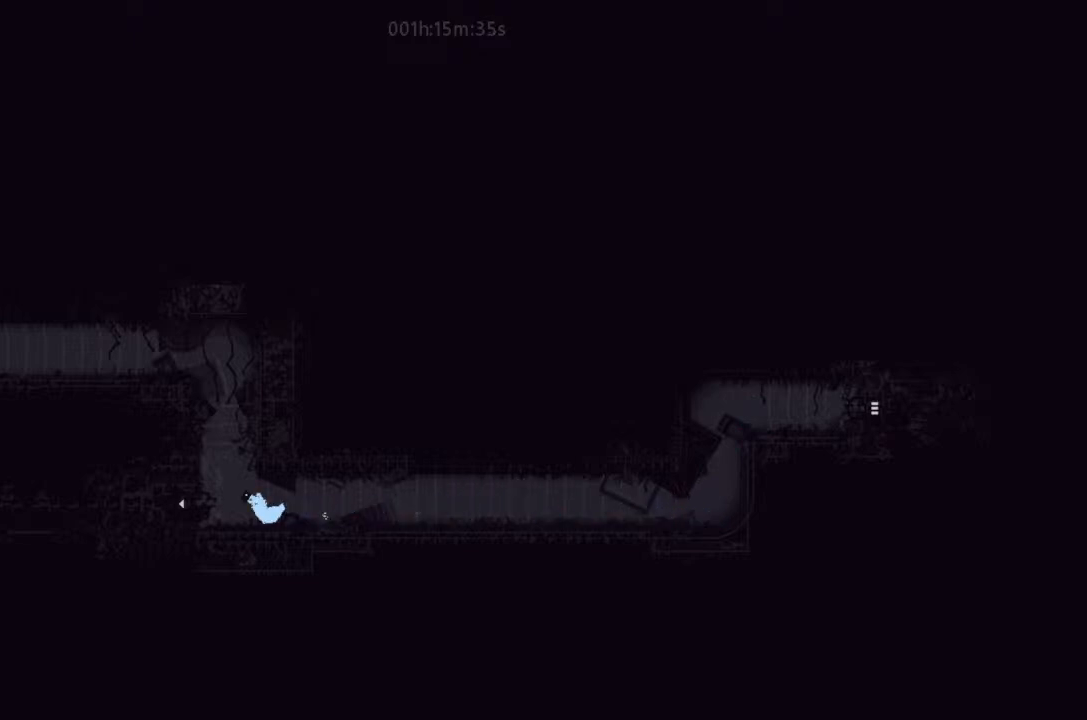
{"keys": ["j", "left"], "events": [[133, "left", "up"], [167, "j", "down"], [400, "left", "down"]]}
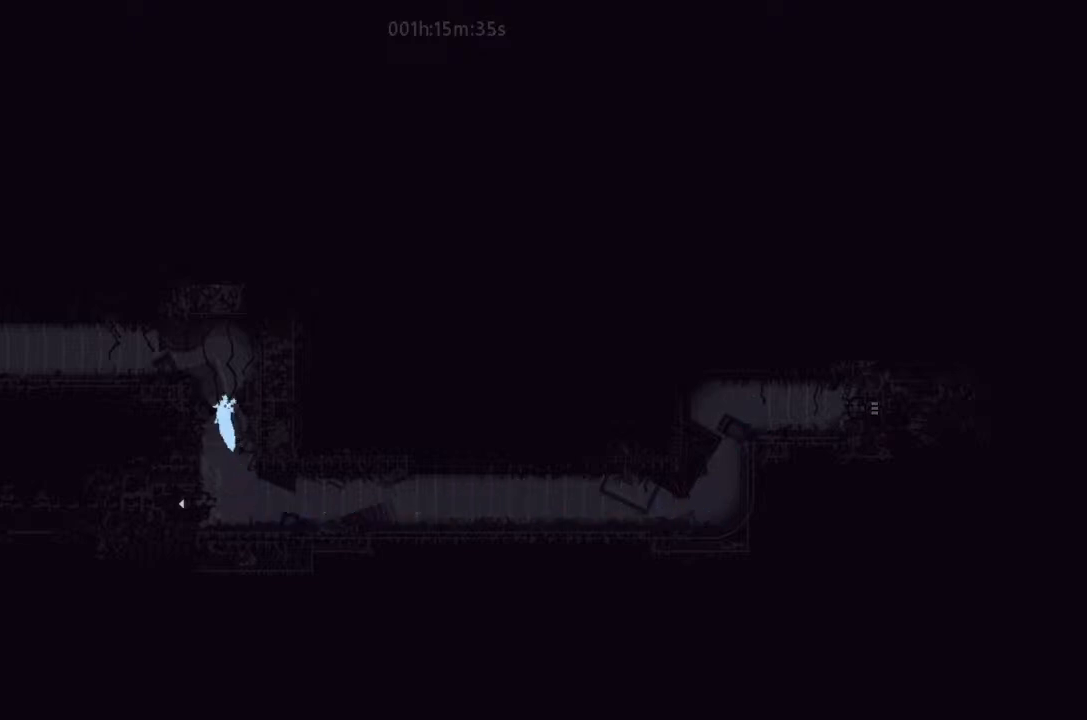
{"keys": ["left"], "events": [[167, "j", "up"], [267, "up", "down"], [400, "up", "up"]]}
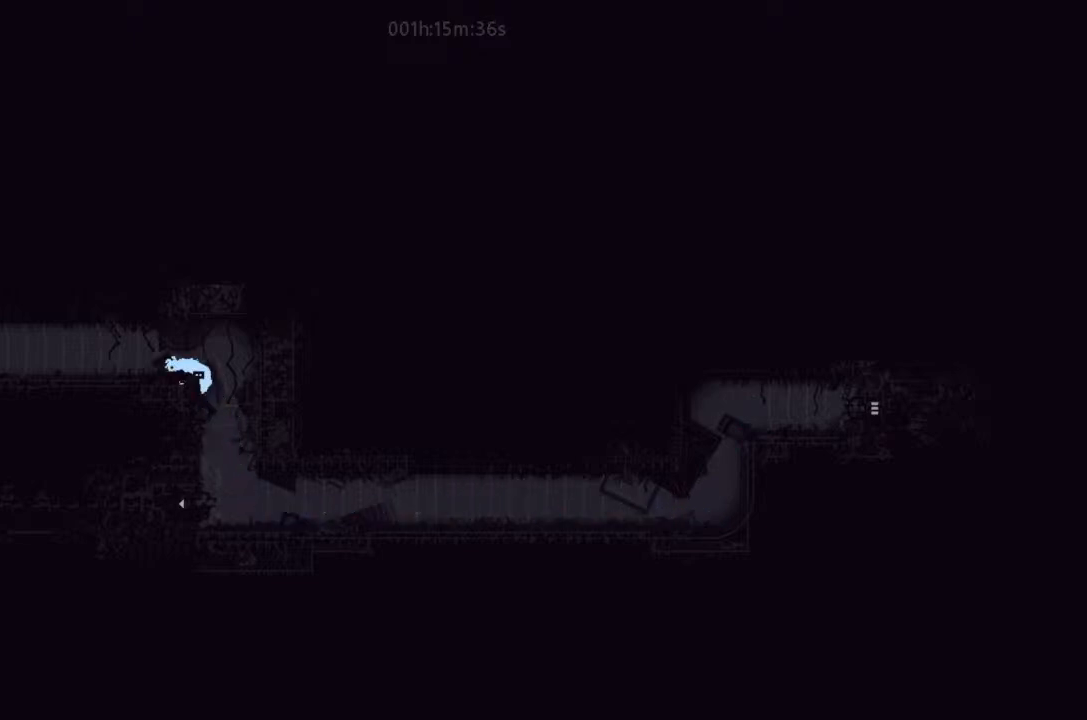
{"keys": ["down", "j", "left"], "events": [[267, "down", "down"], [267, "j", "down"]]}
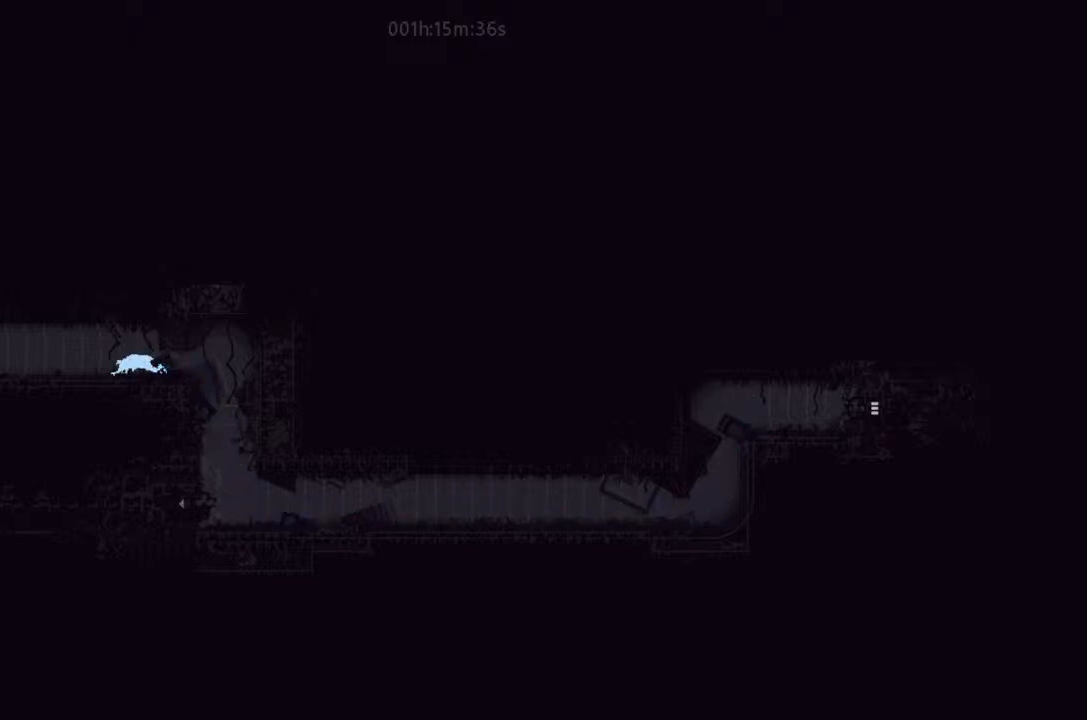
{"keys": ["down", "j", "left"], "events": [[67, "j", "up"], [167, "j", "down"]]}
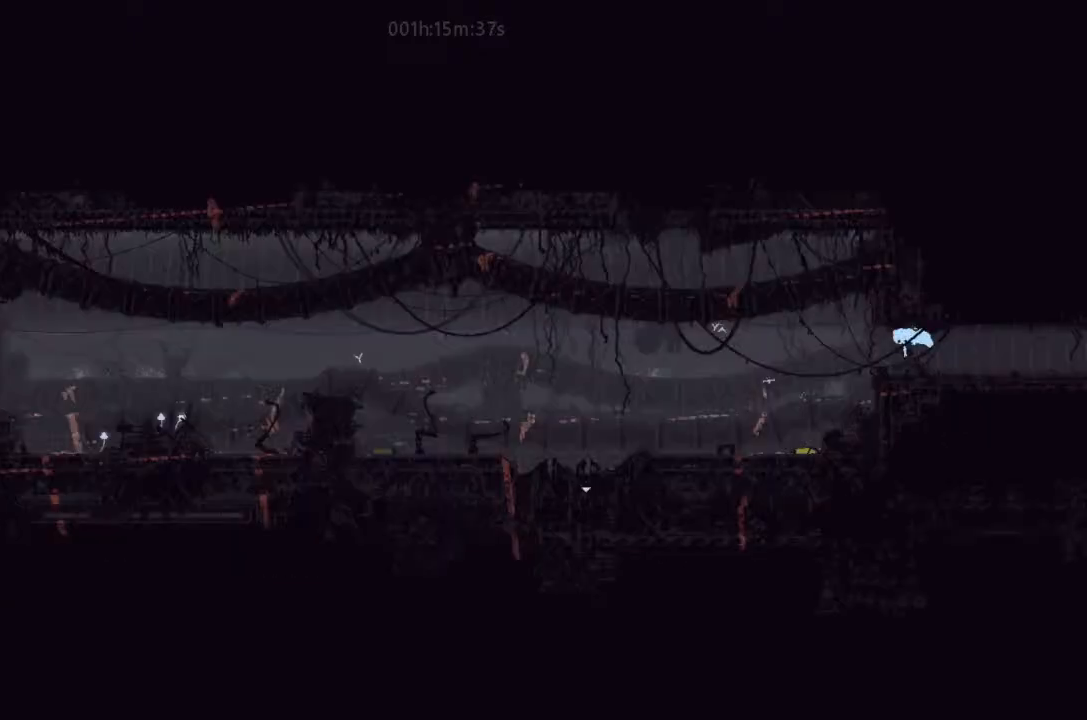
{"keys": ["left"], "events": [[133, "j", "up"], [167, "down", "up"], [333, "up", "down"], [467, "up", "up"]]}
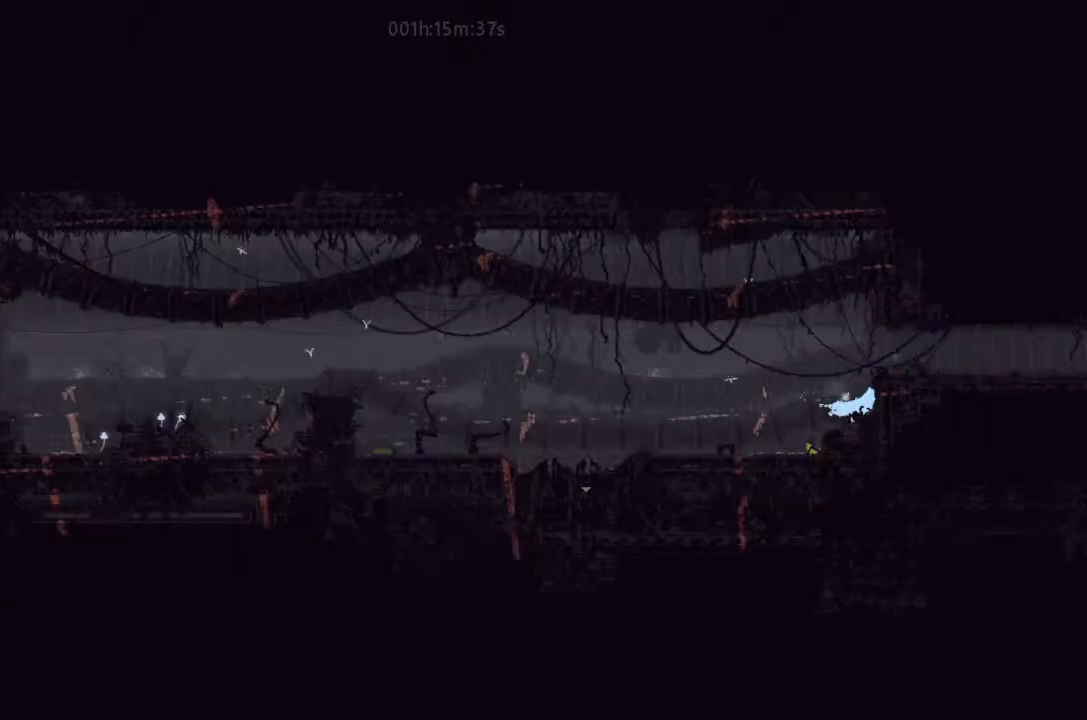
{"keys": ["j", "left"], "events": [[267, "j", "down"]]}
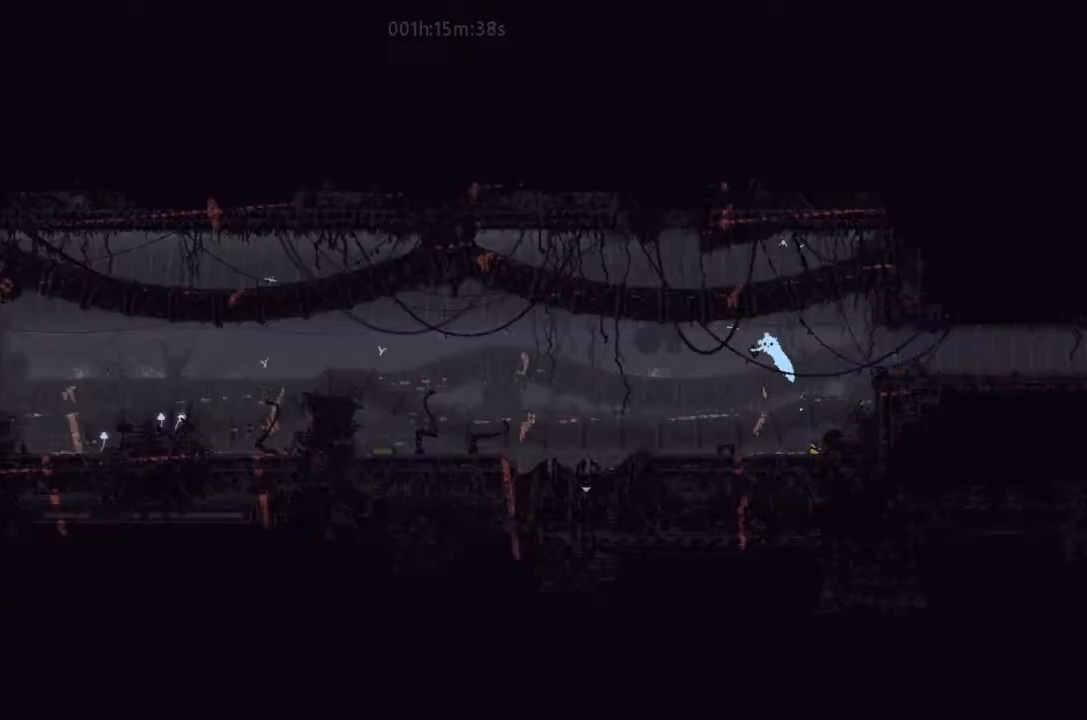
{"keys": ["left"], "events": [[300, "j", "up"]]}
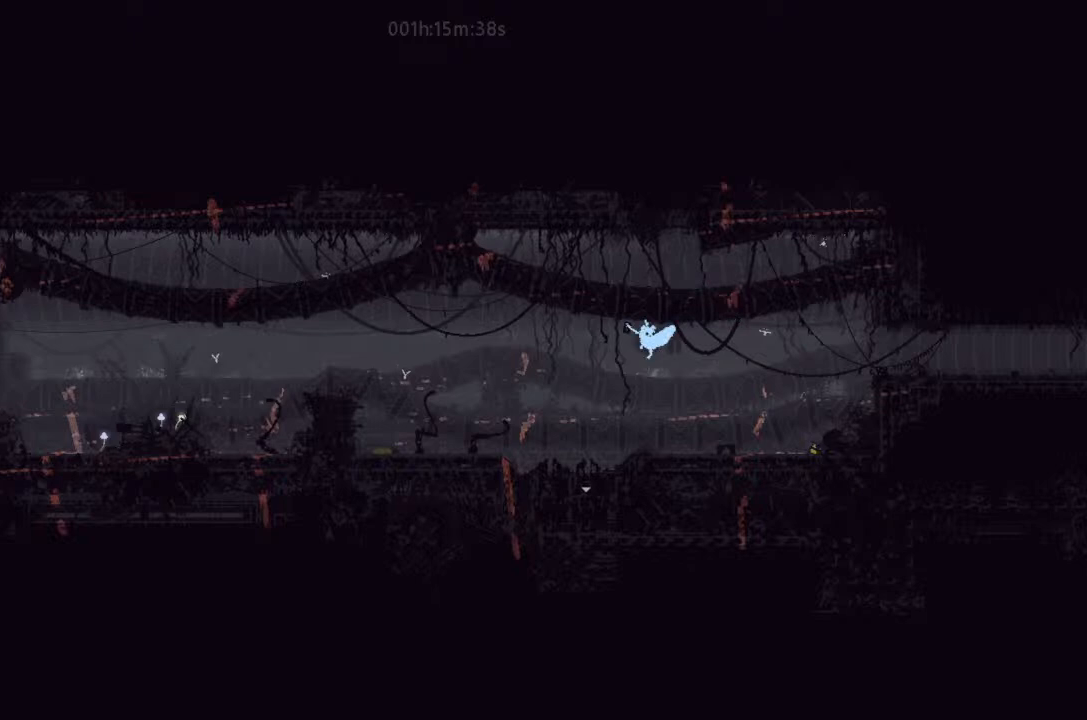
{"keys": ["left"], "events": [[267, "j", "down"], [300, "up", "down"], [433, "up", "up"], [467, "j", "up"]]}
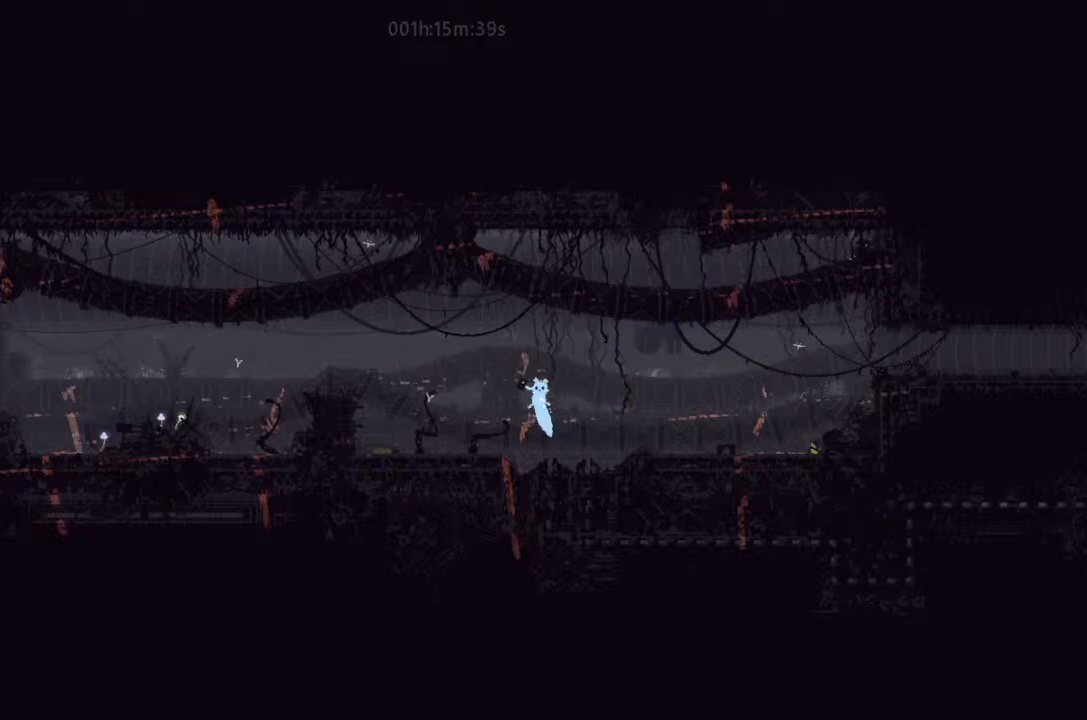
{"keys": ["left"], "events": []}
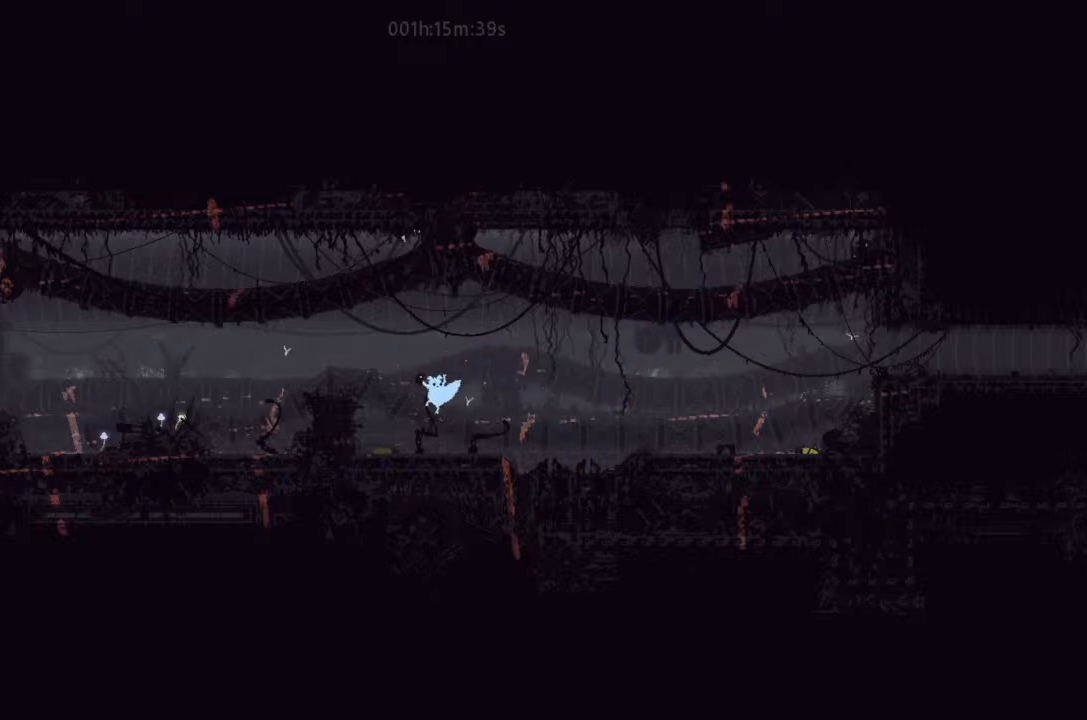
{"keys": ["left"], "events": [[133, "j", "down"], [433, "j", "up"]]}
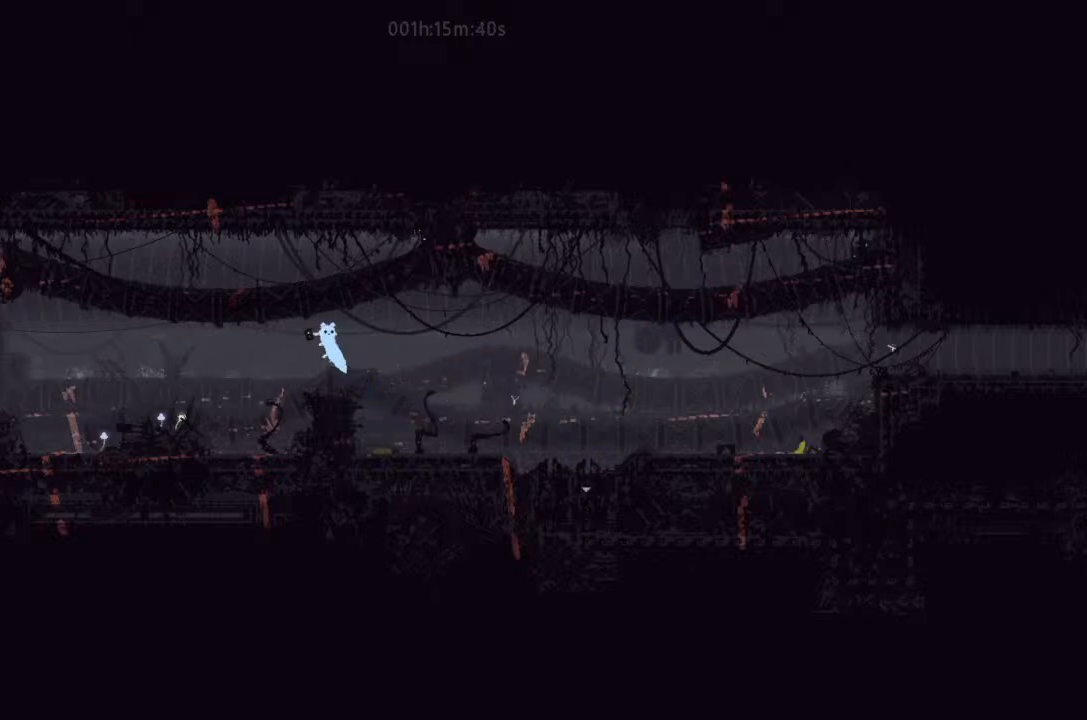
{"keys": ["left"], "events": []}
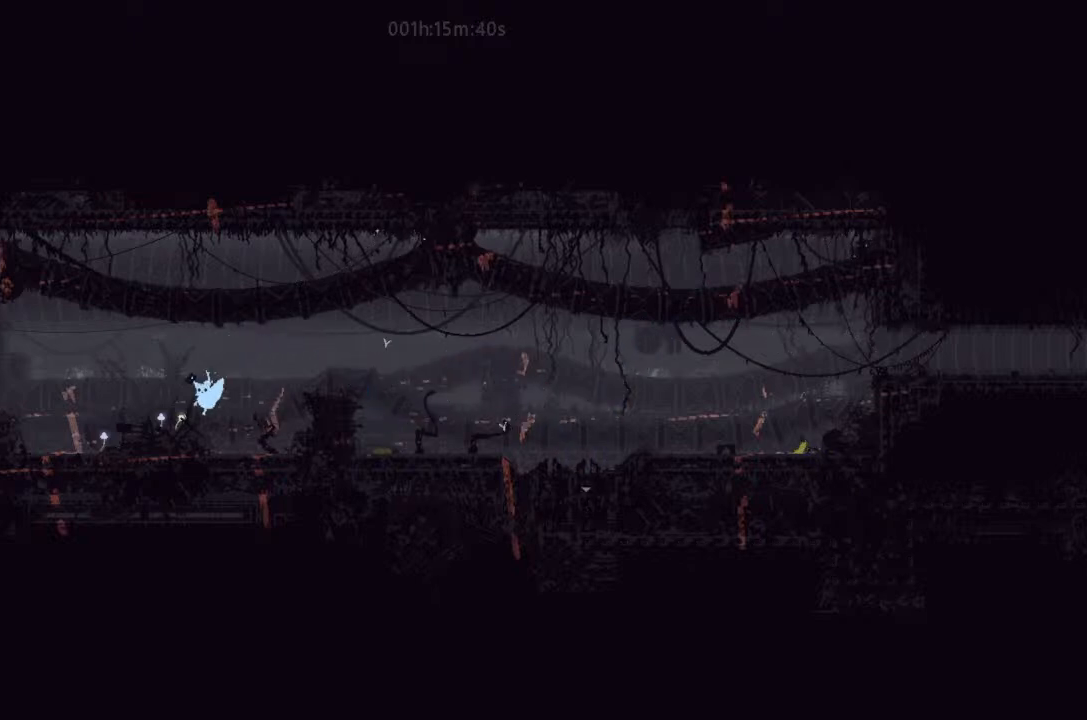
{"keys": ["left"], "events": [[67, "j", "down"], [500, "j", "up"]]}
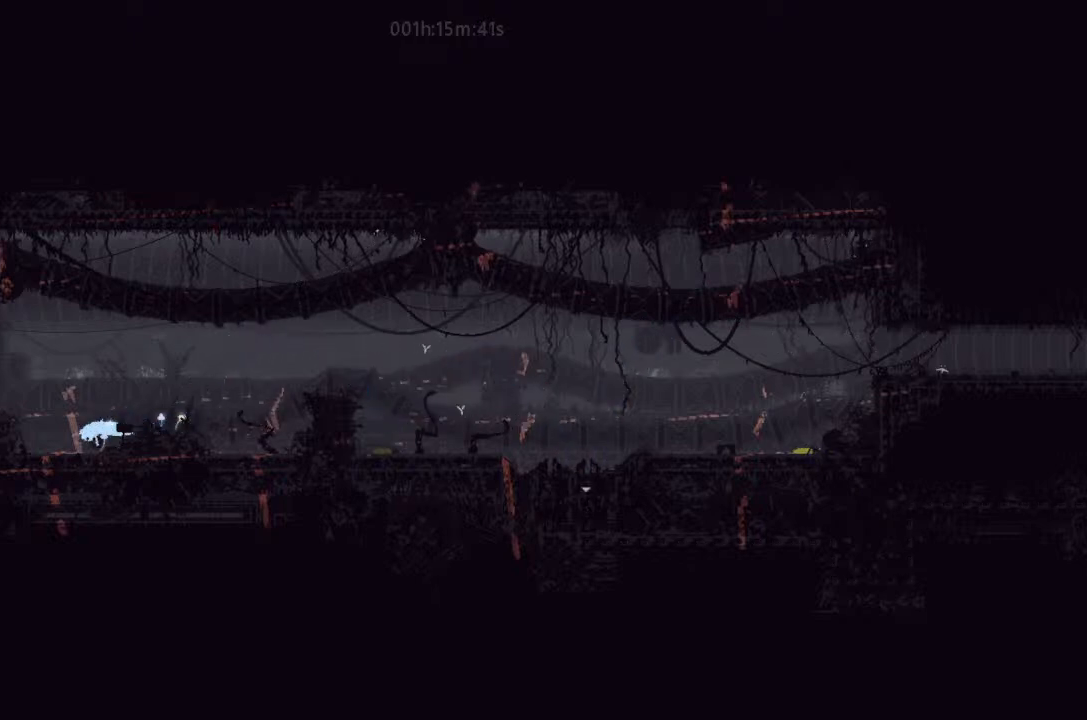
{"keys": ["left"], "events": [[100, "j", "down"], [100, "up", "down"], [233, "up", "up"], [467, "j", "up"]]}
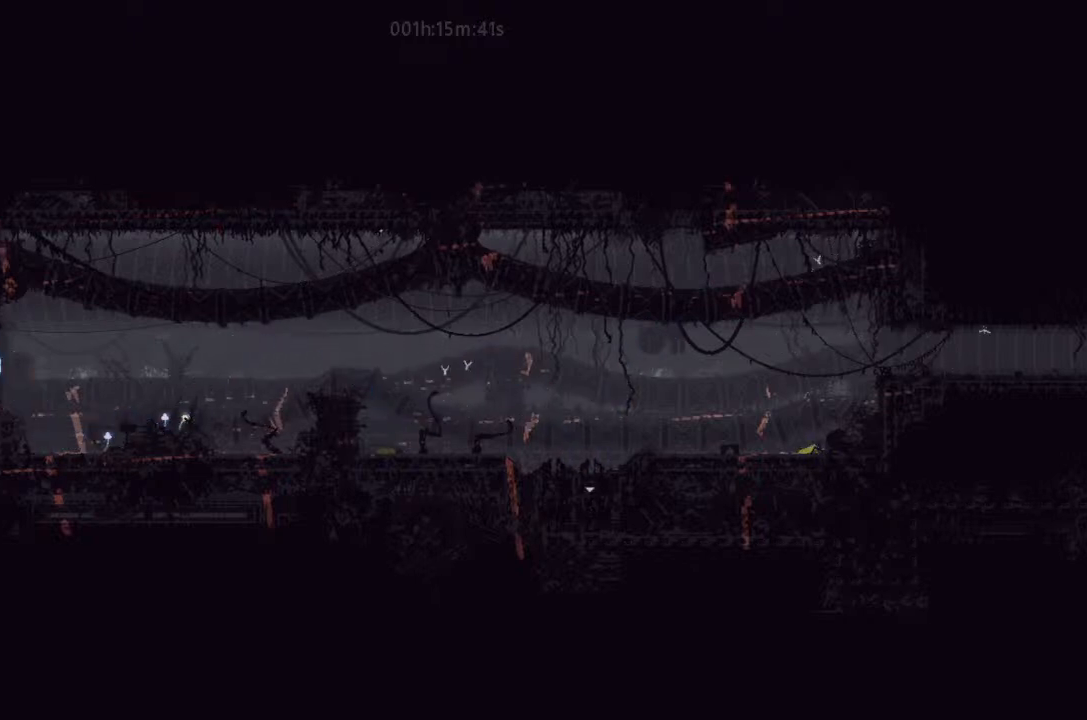
{"keys": ["down", "j", "left"], "events": [[433, "down", "down"], [467, "j", "down"]]}
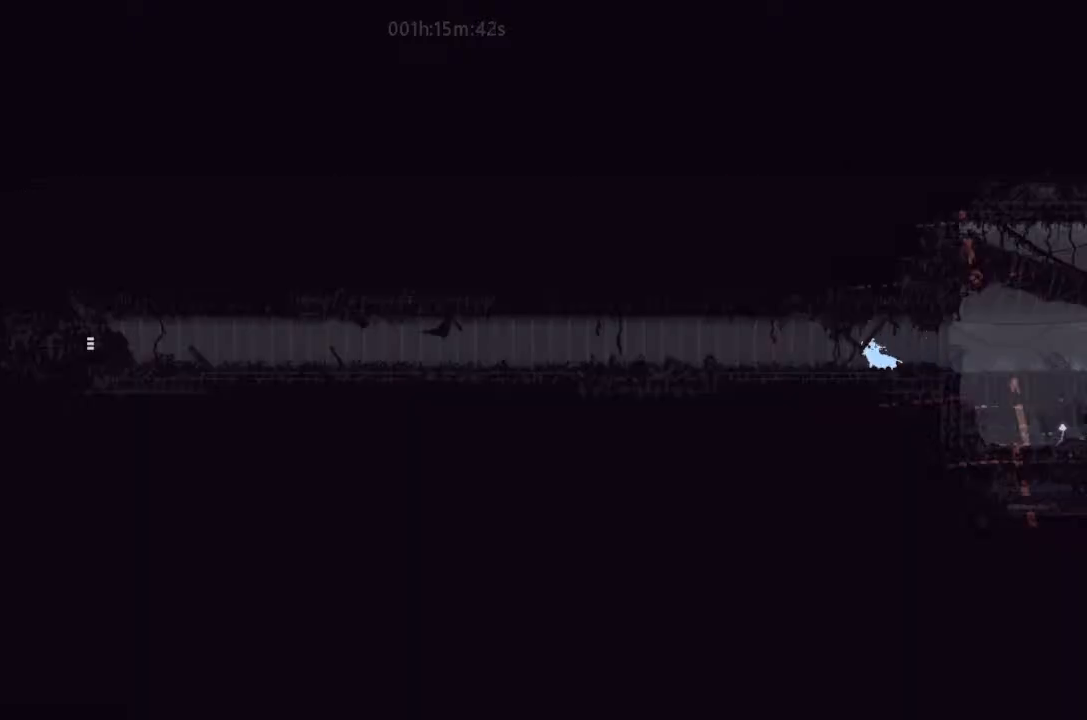
{"keys": ["down", "left"], "events": [[233, "j", "up"], [233, "right", "down"], [267, "left", "up"], [267, "t", "down"], [300, "right", "up"], [333, "t", "up"], [400, "left", "down"]]}
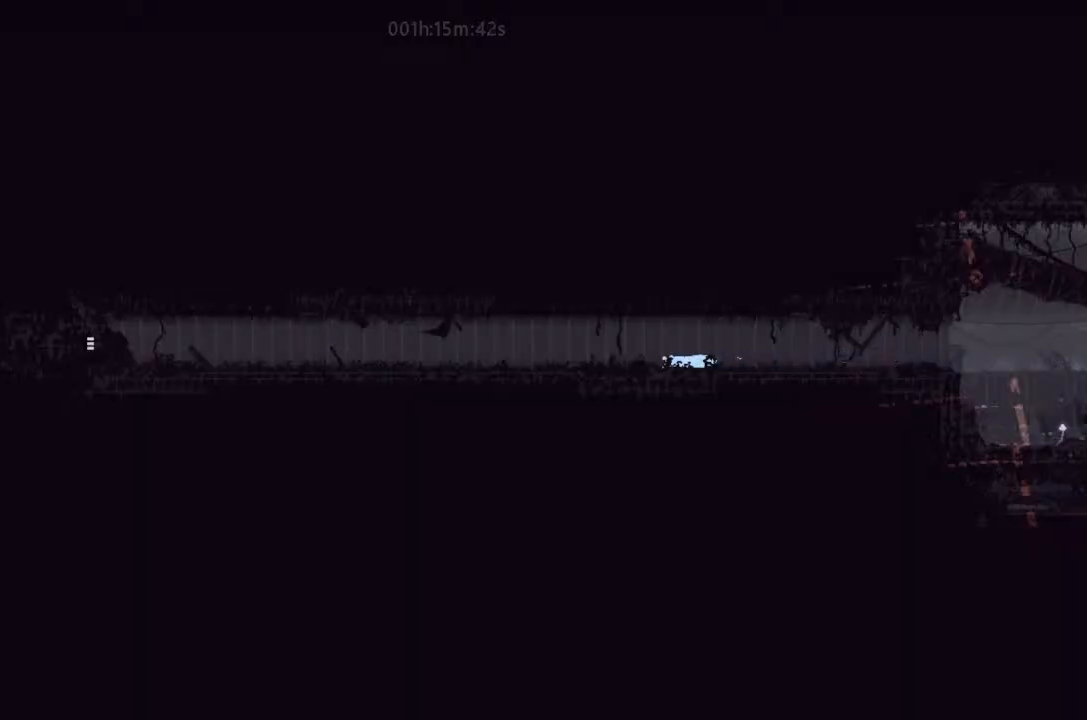
{"keys": ["down", "j", "left"], "events": [[400, "j", "down"]]}
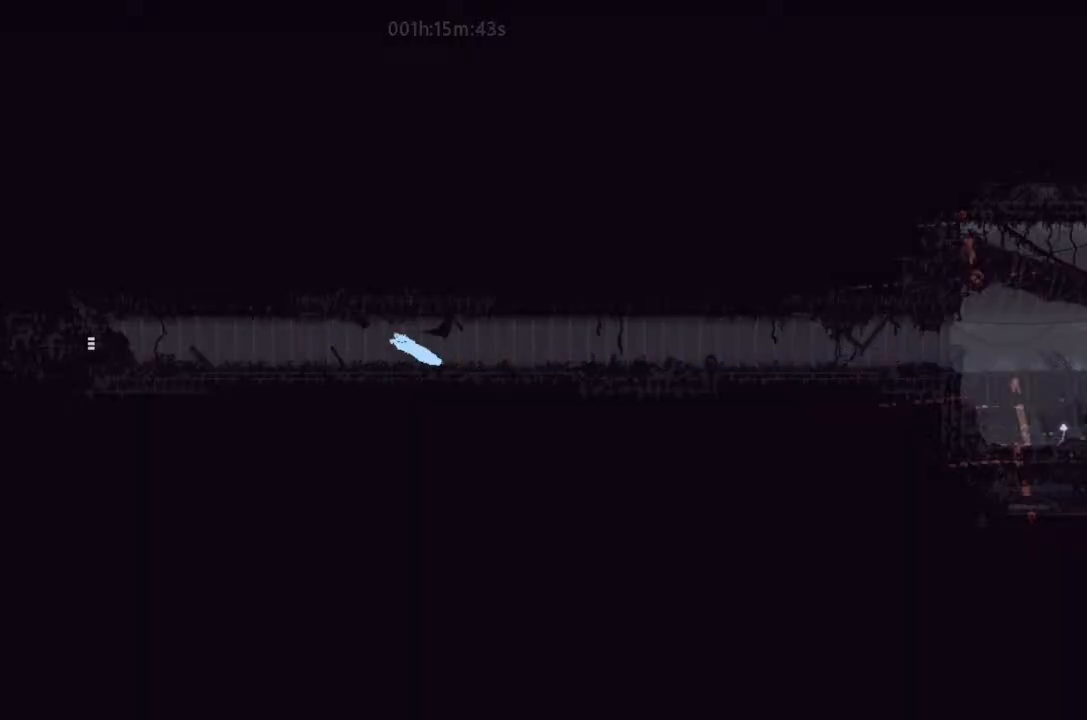
{"keys": ["j", "left", "up"], "events": [[267, "j", "up"], [333, "j", "down"], [400, "down", "up"], [500, "up", "down"]]}
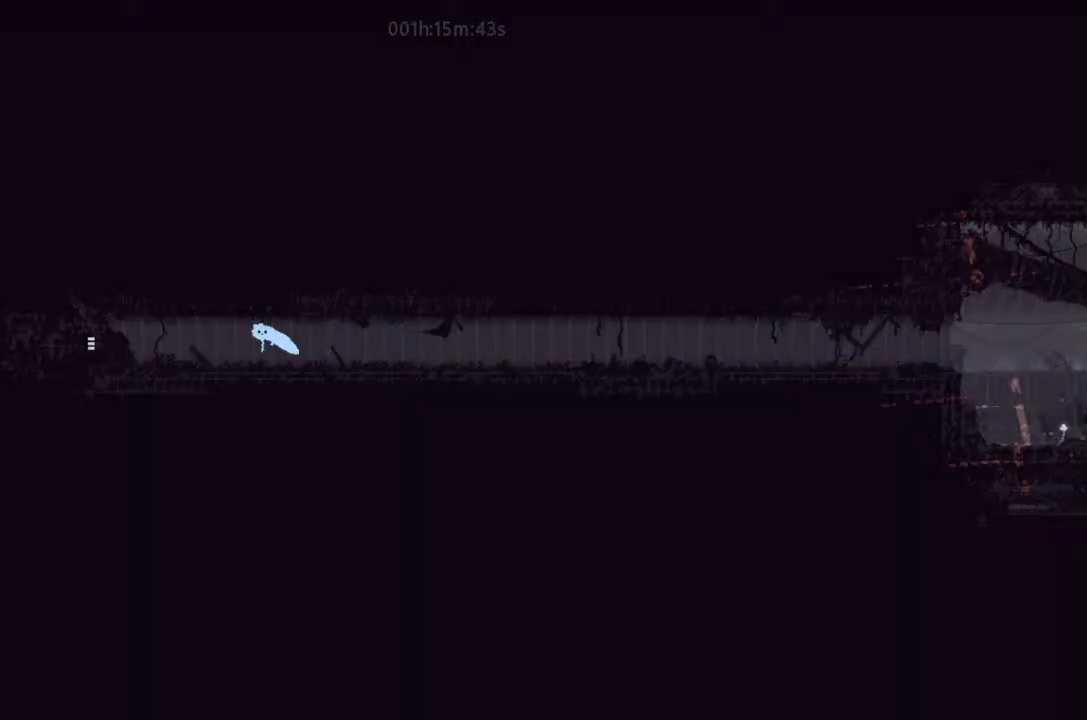
{"keys": ["right"], "events": [[67, "j", "up"], [133, "left", "up"], [133, "right", "down"], [133, "up", "up"], [300, "up", "down"], [433, "up", "up"]]}
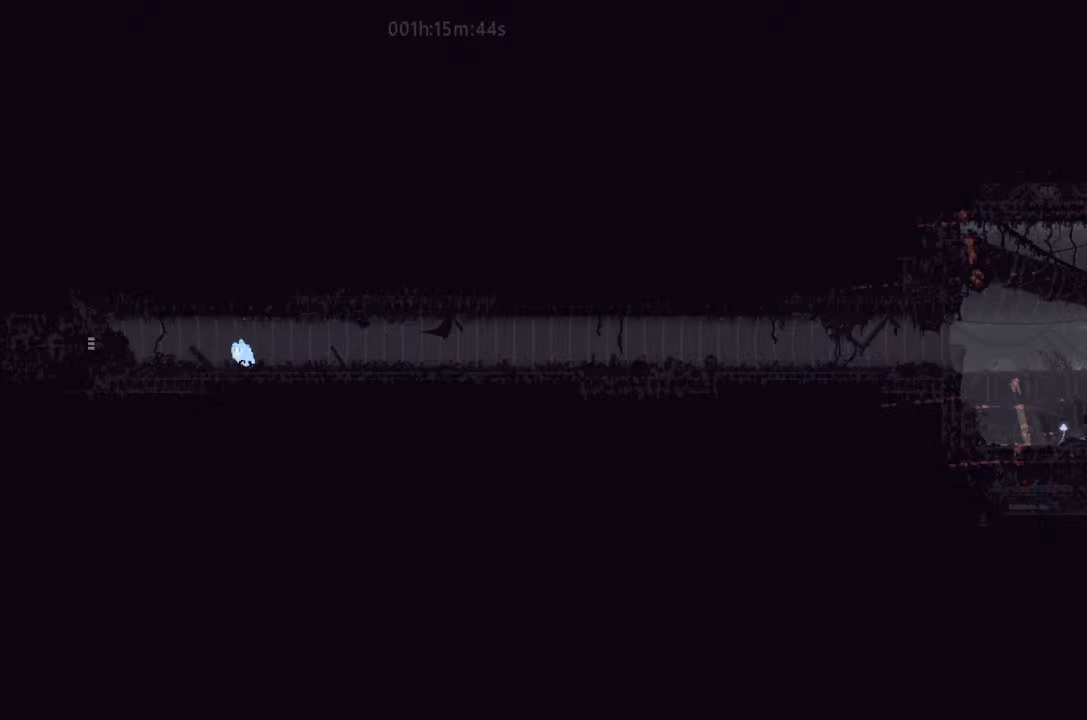
{"keys": ["g"], "events": [[500, "g", "down"], [500, "right", "up"]]}
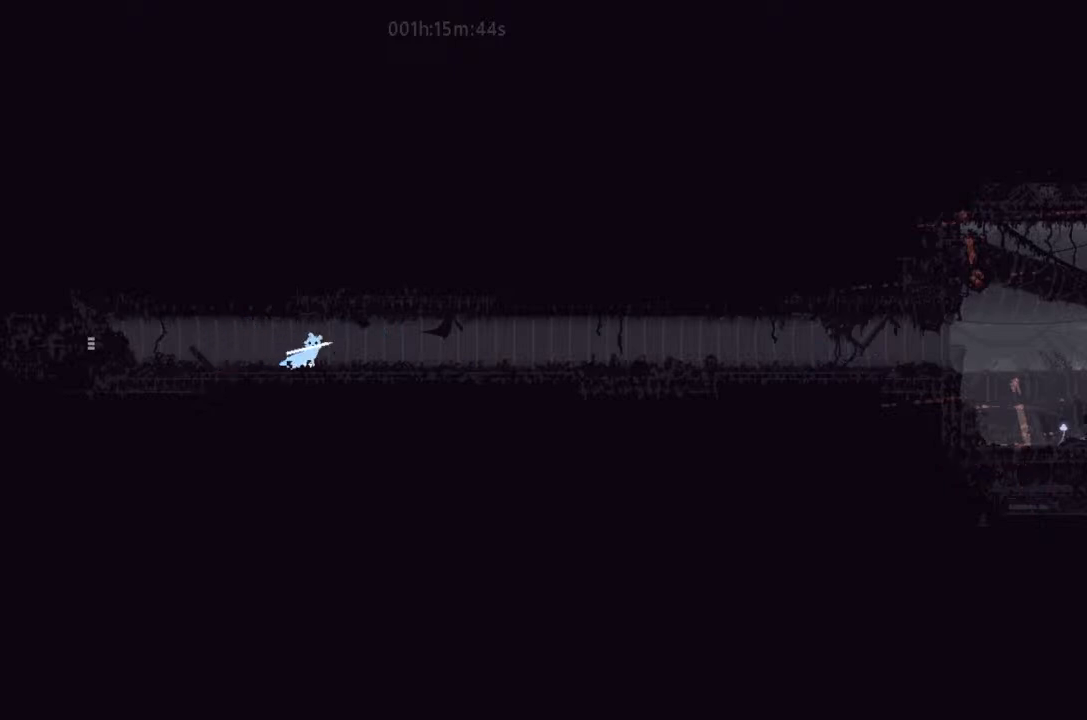
{"keys": ["g", "left"], "events": [[67, "left", "down"], [167, "g", "up"], [267, "g", "down"], [333, "g", "up"], [467, "g", "down"]]}
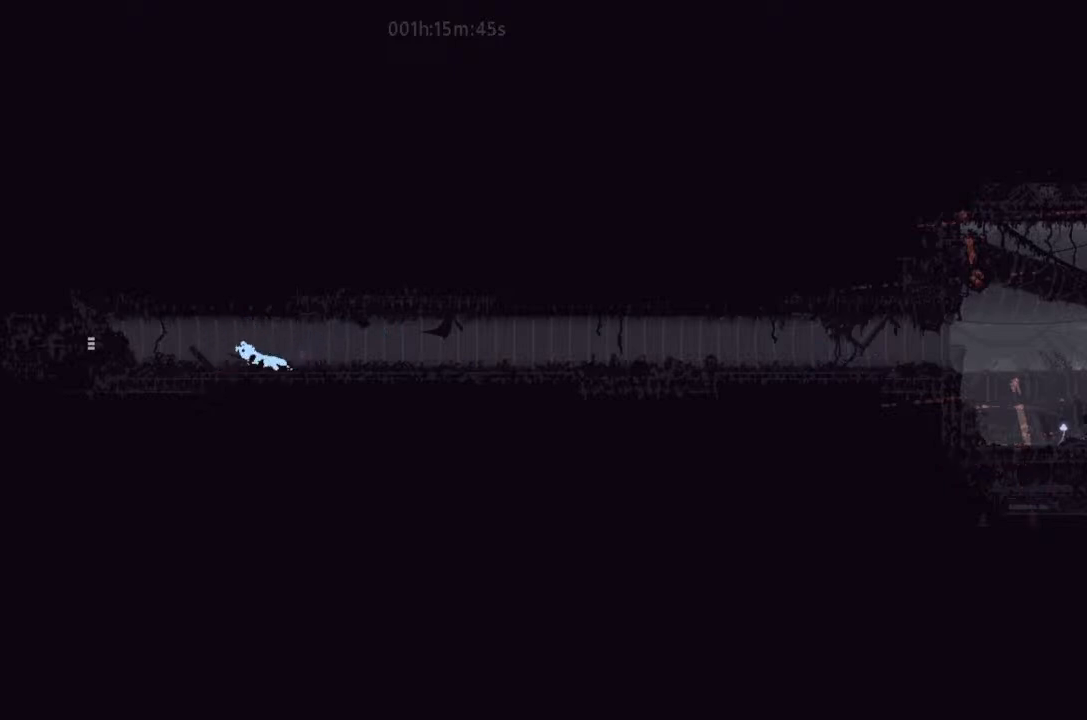
{"keys": ["left"], "events": [[133, "g", "up"], [300, "j", "down"], [433, "j", "up"]]}
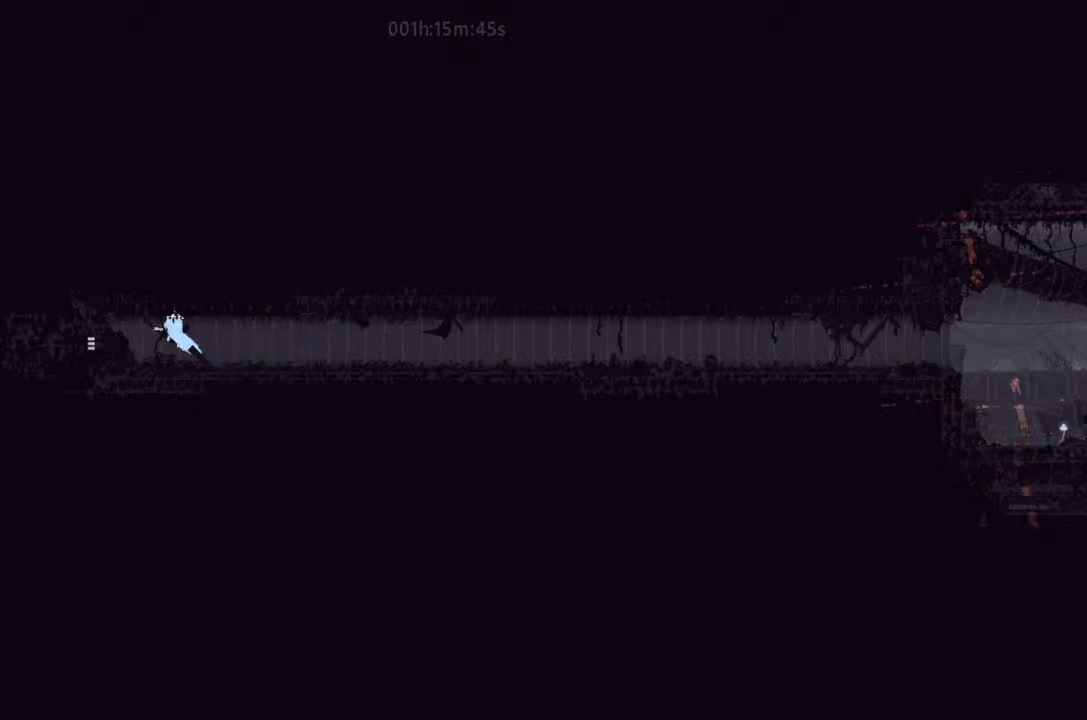
{"keys": ["left"], "events": [[267, "j", "down"], [400, "j", "up"]]}
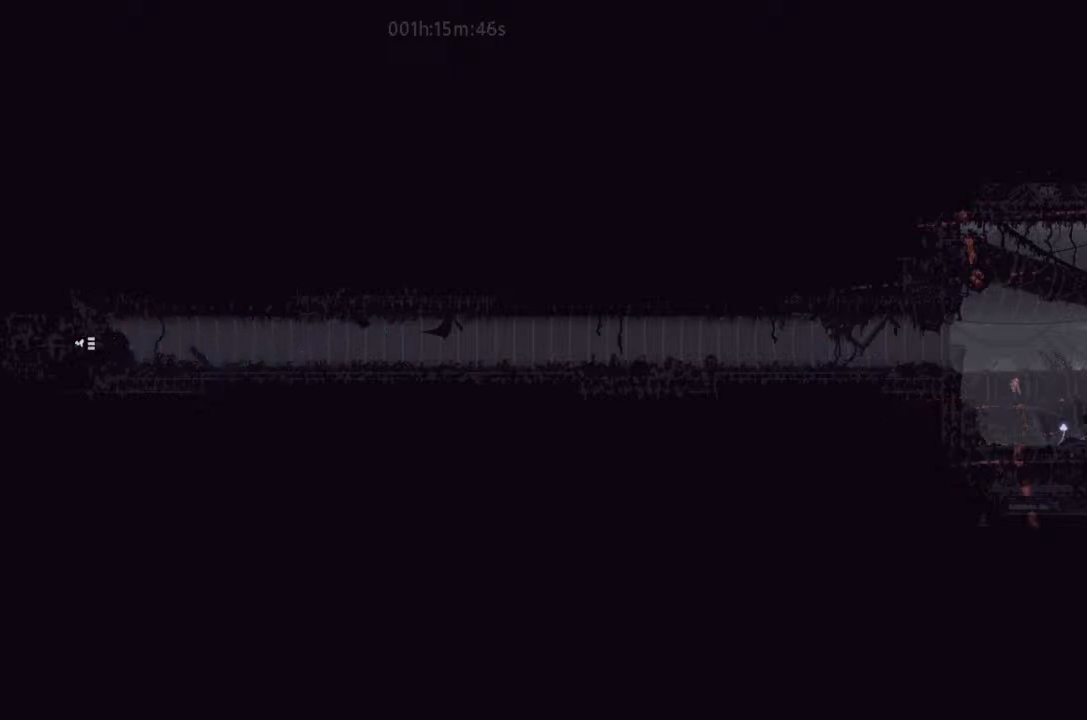
{"keys": ["left"], "events": []}
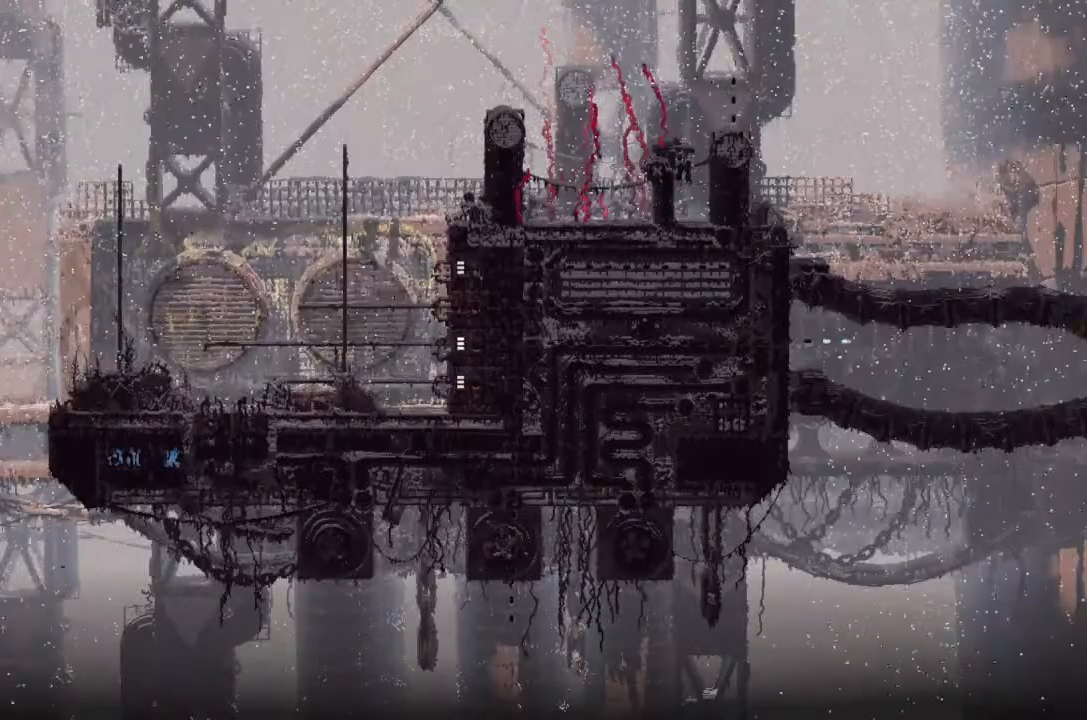
{"keys": ["left"], "events": []}
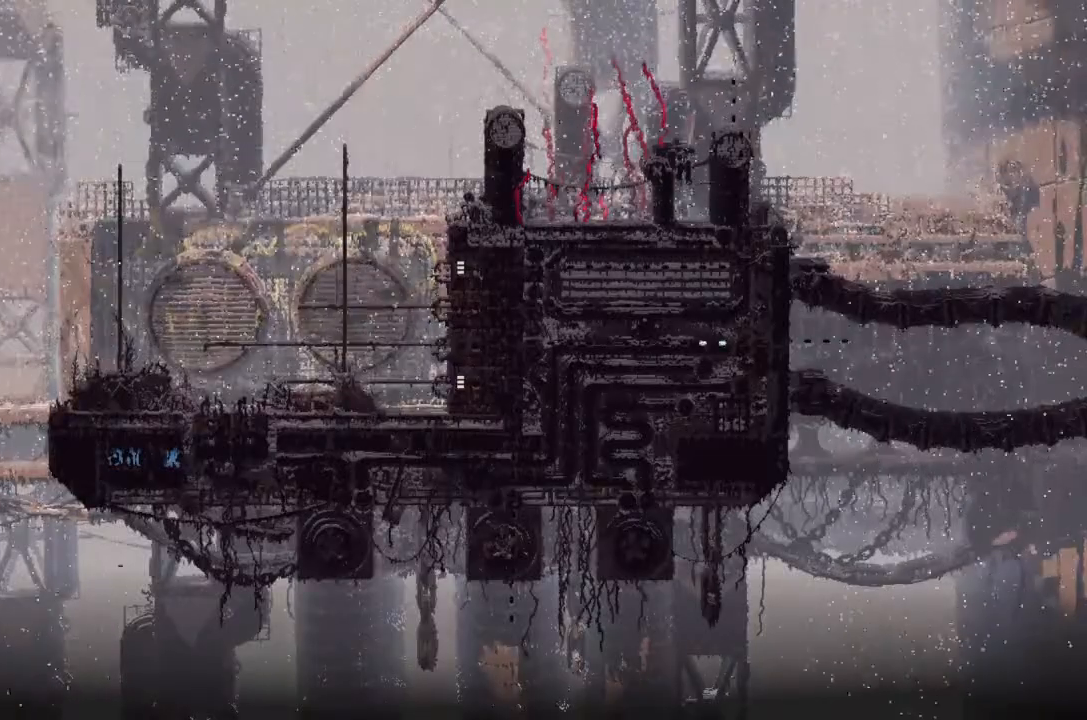
{"keys": ["left"], "events": []}
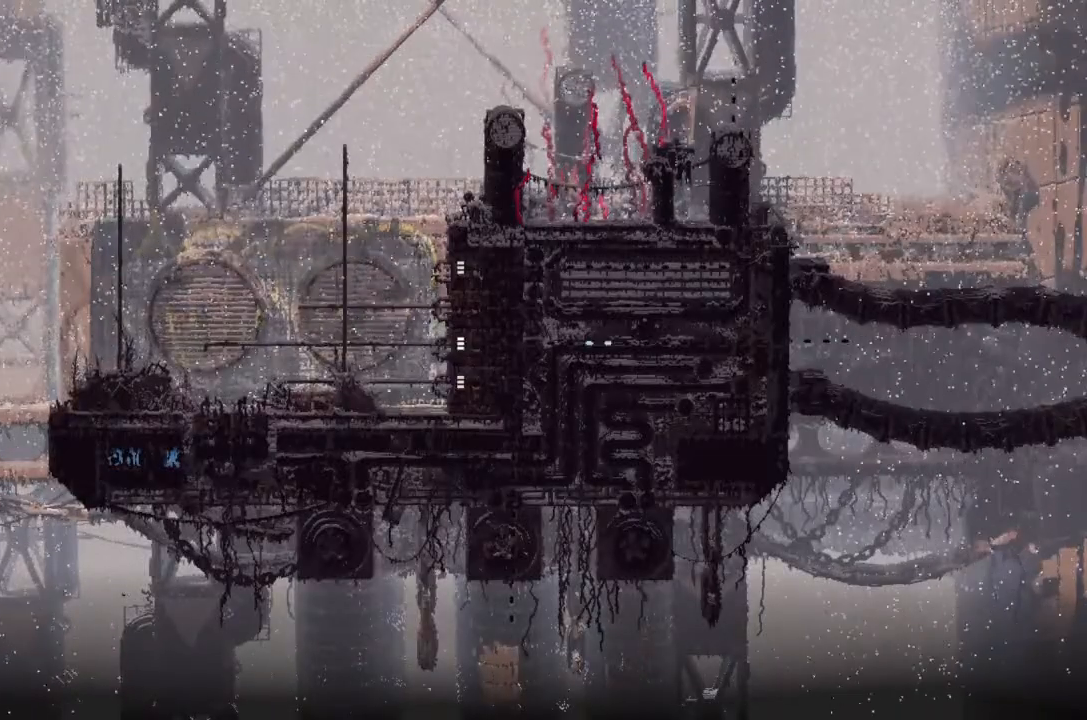
{"keys": ["left"], "events": []}
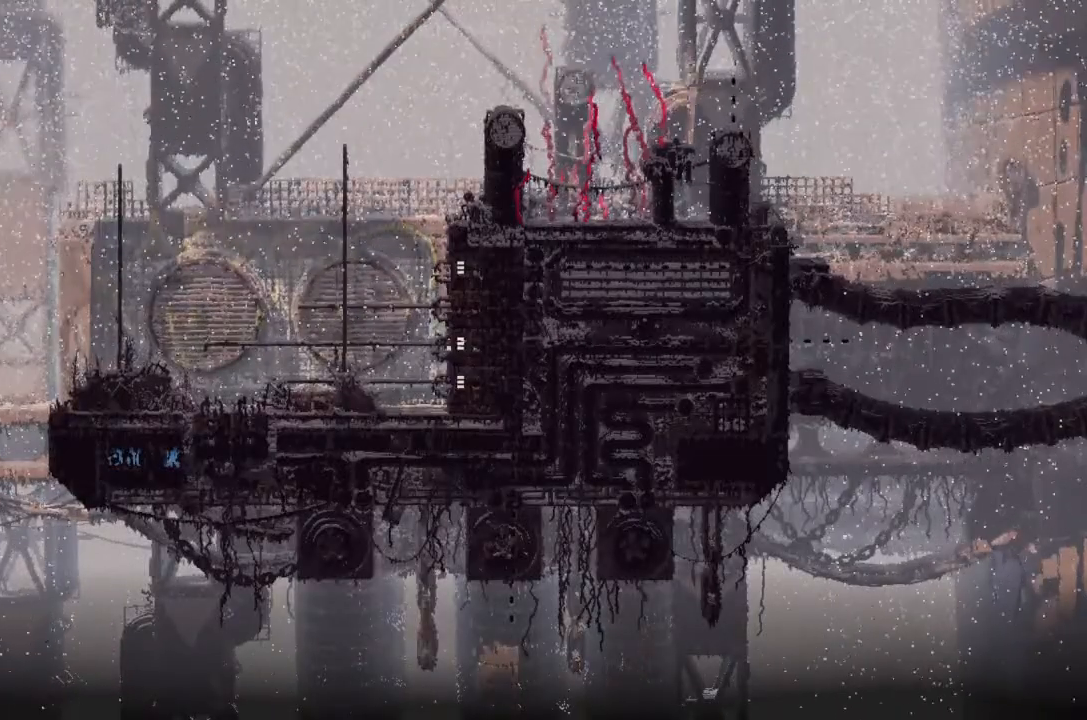
{"keys": ["right"], "events": [[67, "down", "down"], [167, "left", "up"], [233, "right", "down"], [400, "down", "up"]]}
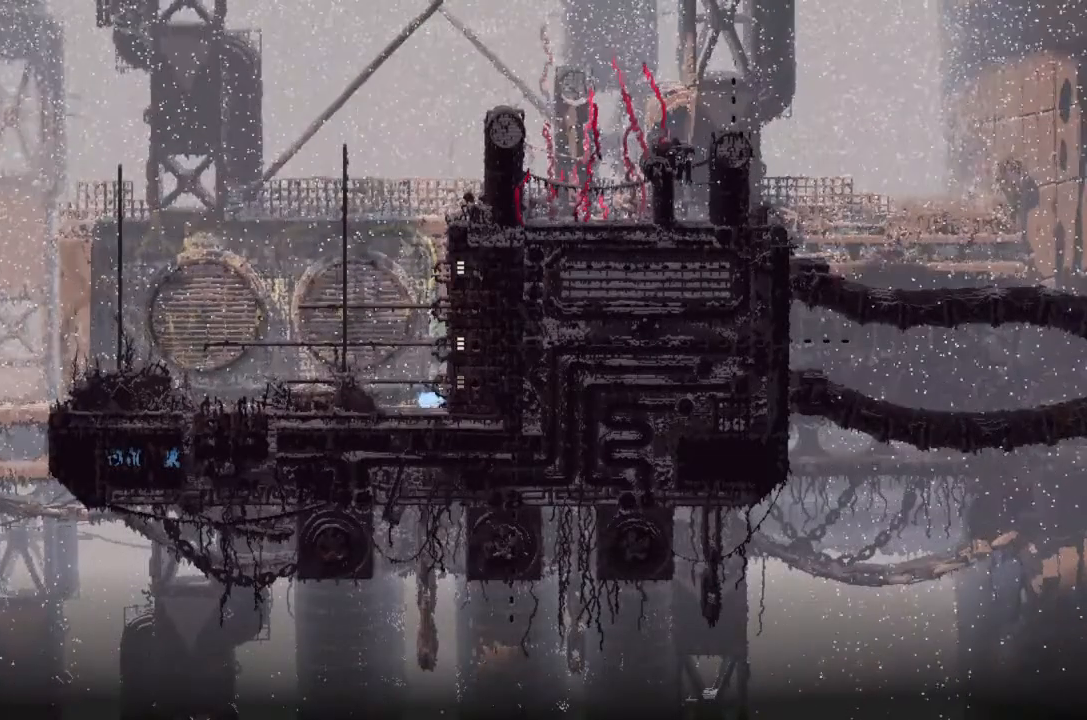
{"keys": ["right"], "events": [[67, "j", "down"], [133, "j", "up"]]}